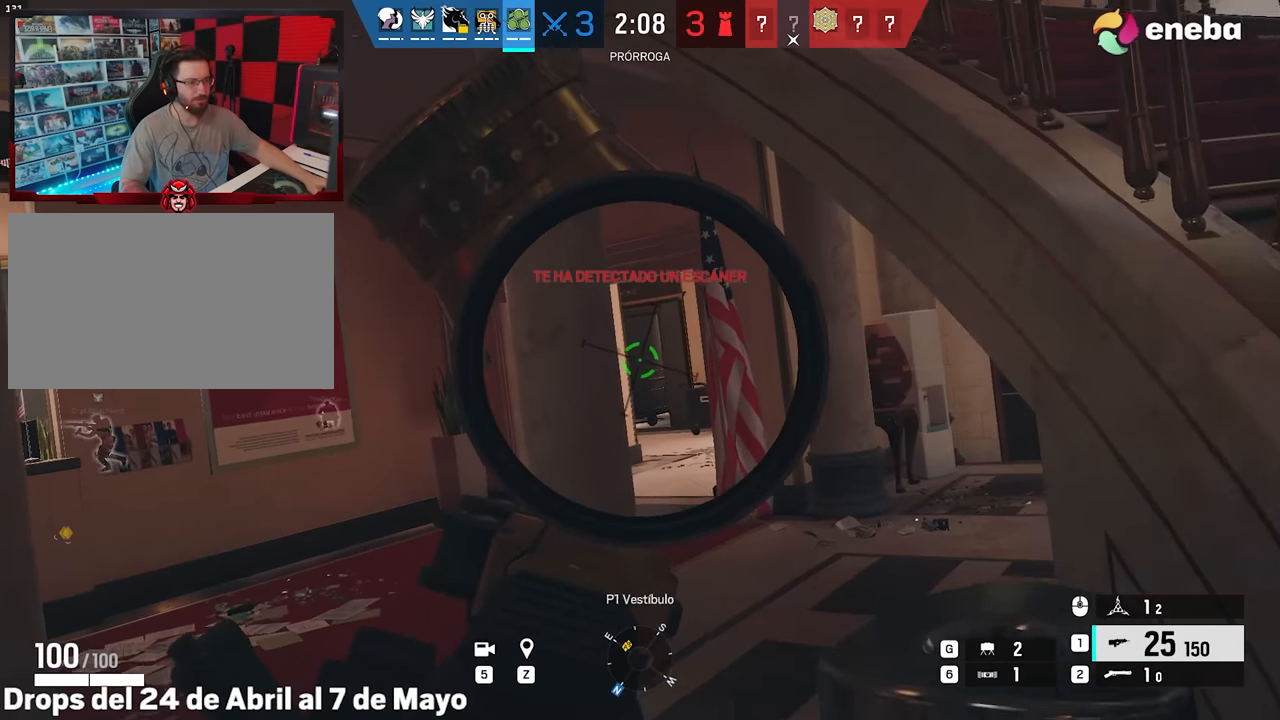
Gameplay with keyboard and mouse; each line is a JSON object with the keys and mouse buttons held at the frame after it. "events" lists presses ("down") and releases ("up") of "1", "2", "3", "4", "5", "a", "alt", "c", "caps_lock", "ctrl", "d", "e", "f", "g", "q", "r", "s", "shift", "space", "t", "tab", "v", "w", "x", "z", "mouse_left", "mouse_wheel" and "mouse_right" between this image and that frame as [ms after this image, input, new state], when the widget could be followed in between. "mouse_left", "mouse_wheel", "mouse_right" = the "left", "wheel", "right" buttons of the "mouse" list. No other keys are recorded. "wheel" means that the mouse wheel is clicked or scrolled. Not read: mouse_move.
{"keys": ["w"], "mouse": ["right"], "events": []}
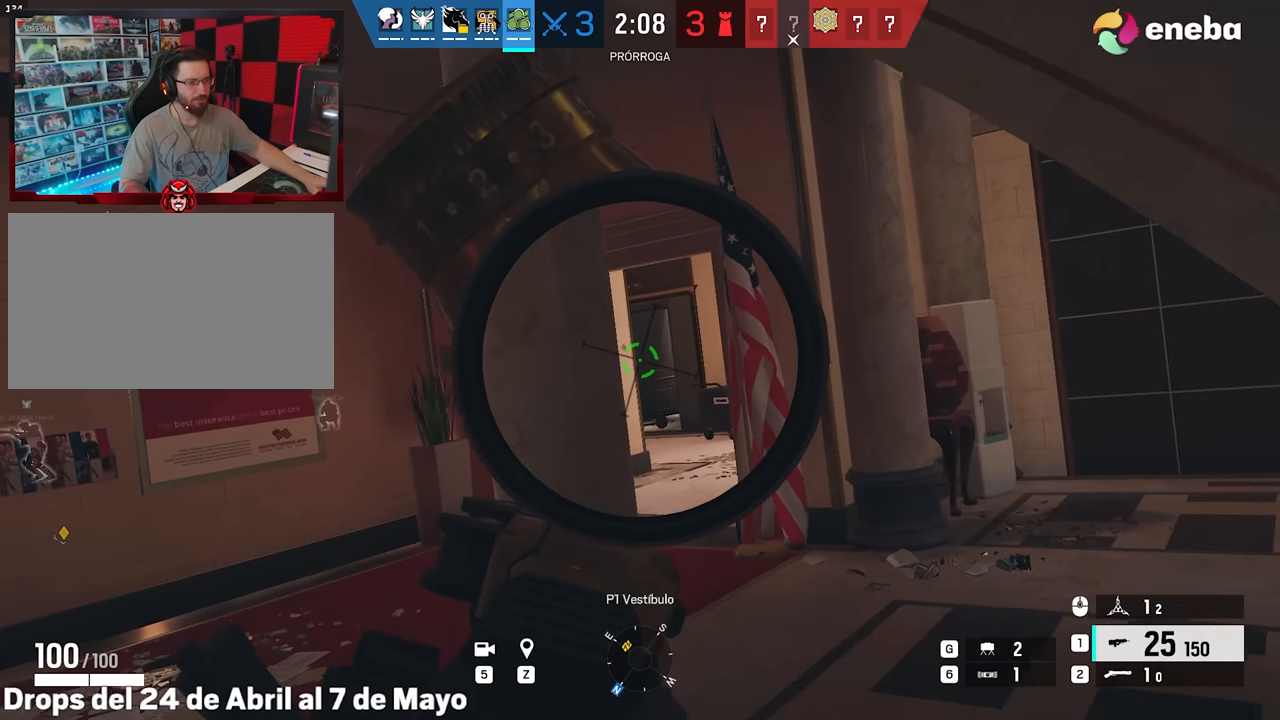
{"keys": ["d", "w"], "mouse": ["right"], "events": [[300, "d", "down"]]}
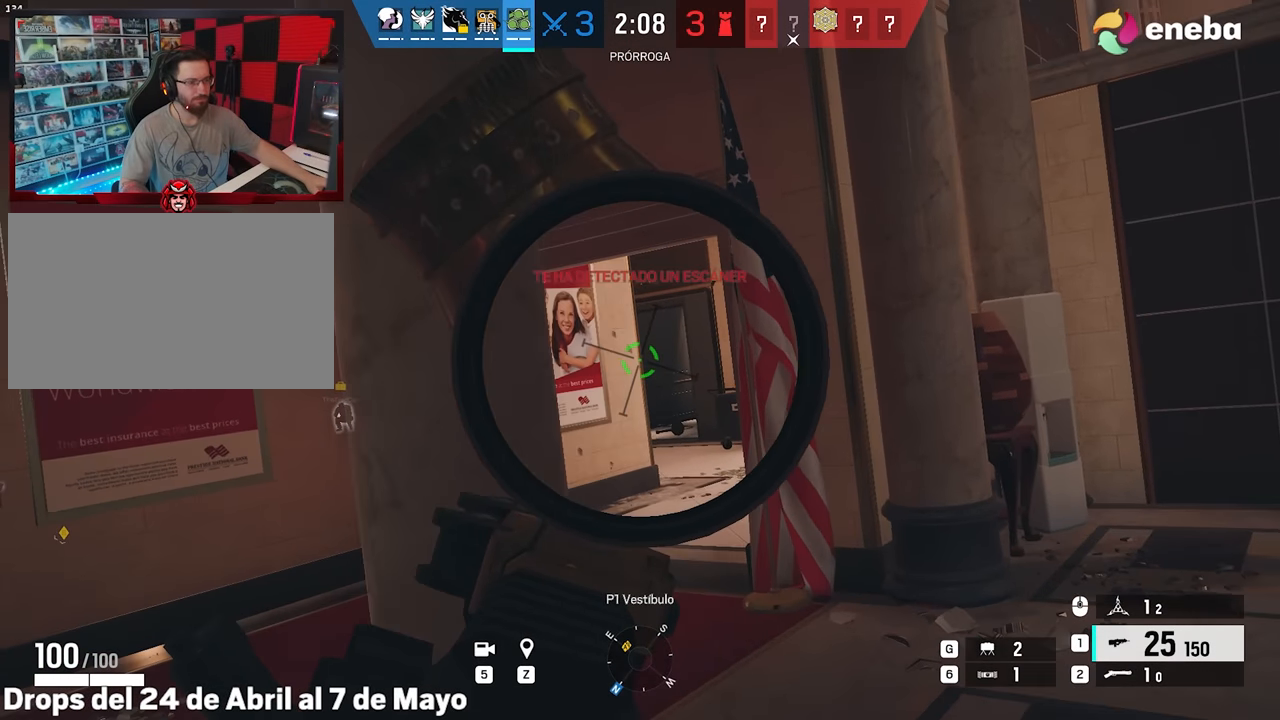
{"keys": ["d", "w"], "mouse": ["right"], "events": []}
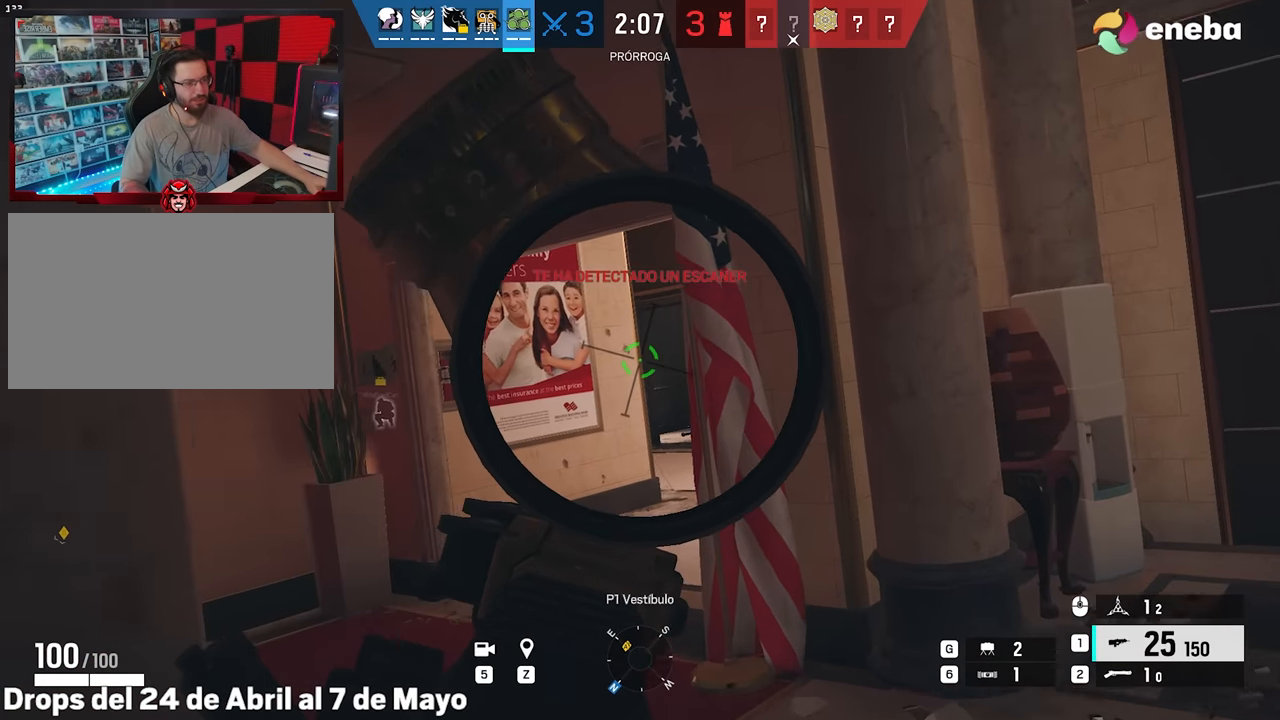
{"keys": ["w"], "mouse": ["right"], "events": [[83, "q", "down"], [183, "q", "up"], [317, "d", "up"]]}
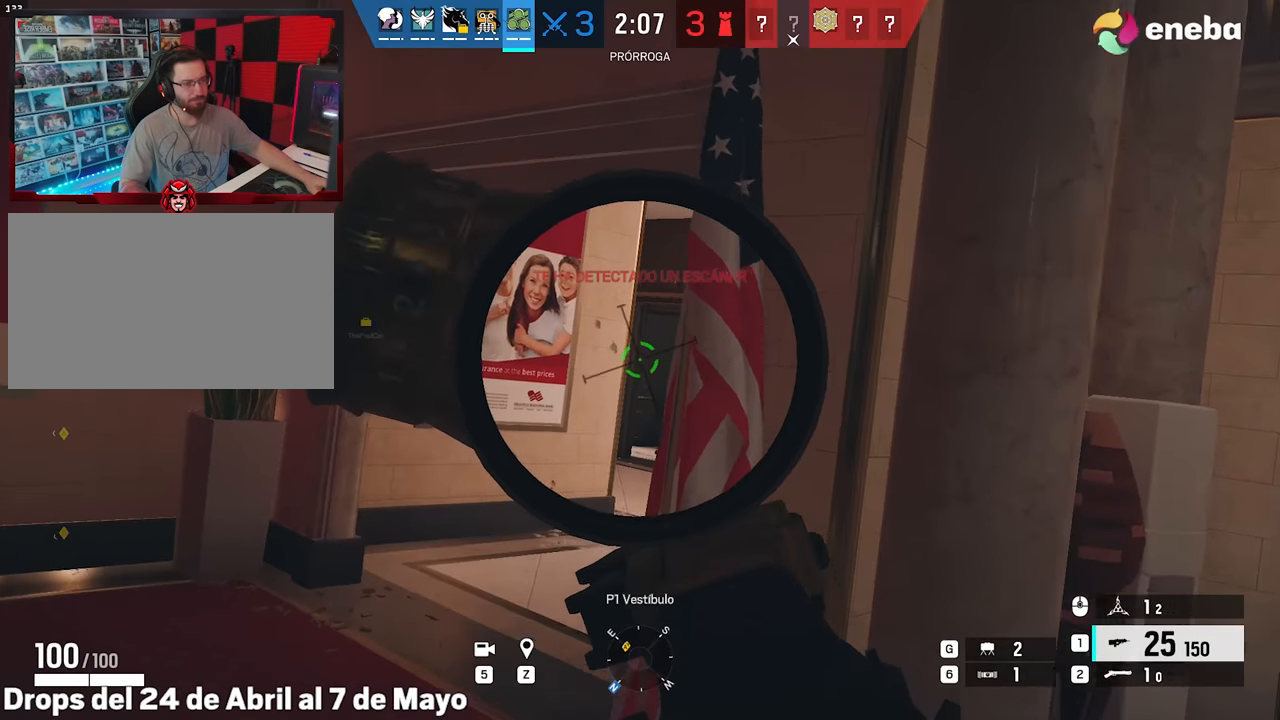
{"keys": ["alt", "w"], "mouse": ["right"], "events": [[250, "alt", "down"], [283, "d", "down"], [383, "d", "up"]]}
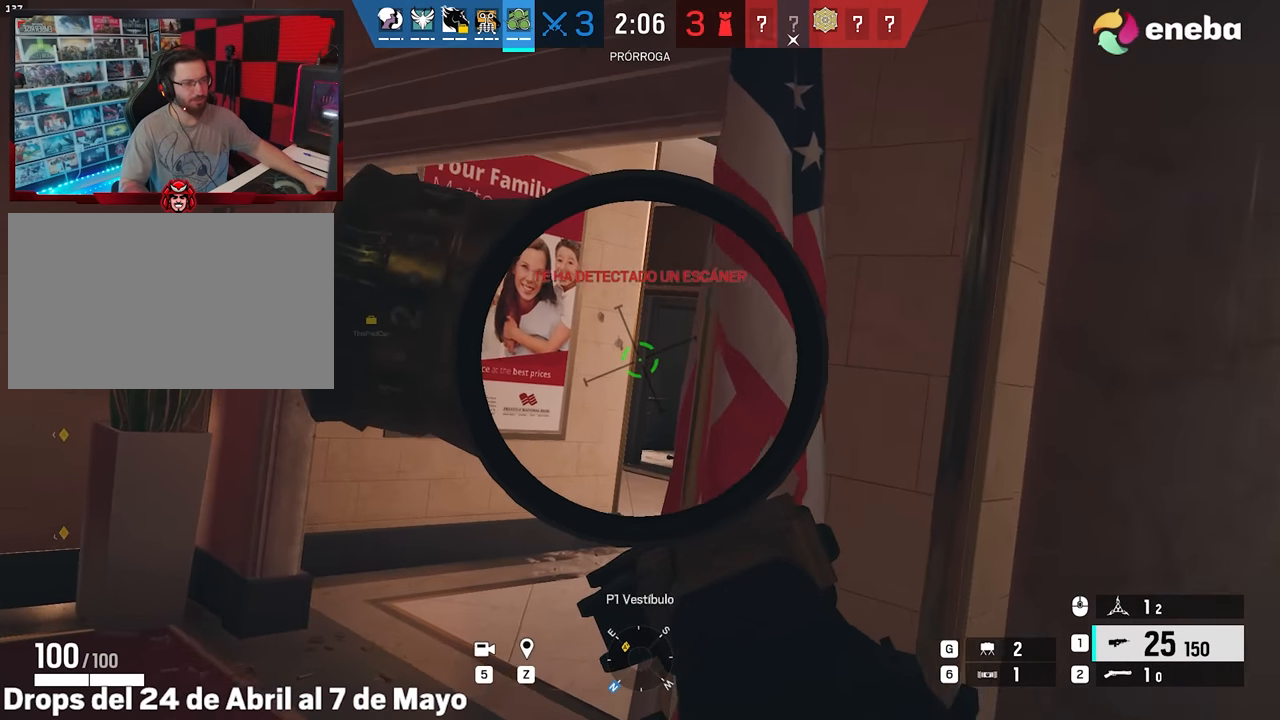
{"keys": ["a", "w"], "mouse": ["right"], "events": [[117, "alt", "up"], [400, "a", "down"]]}
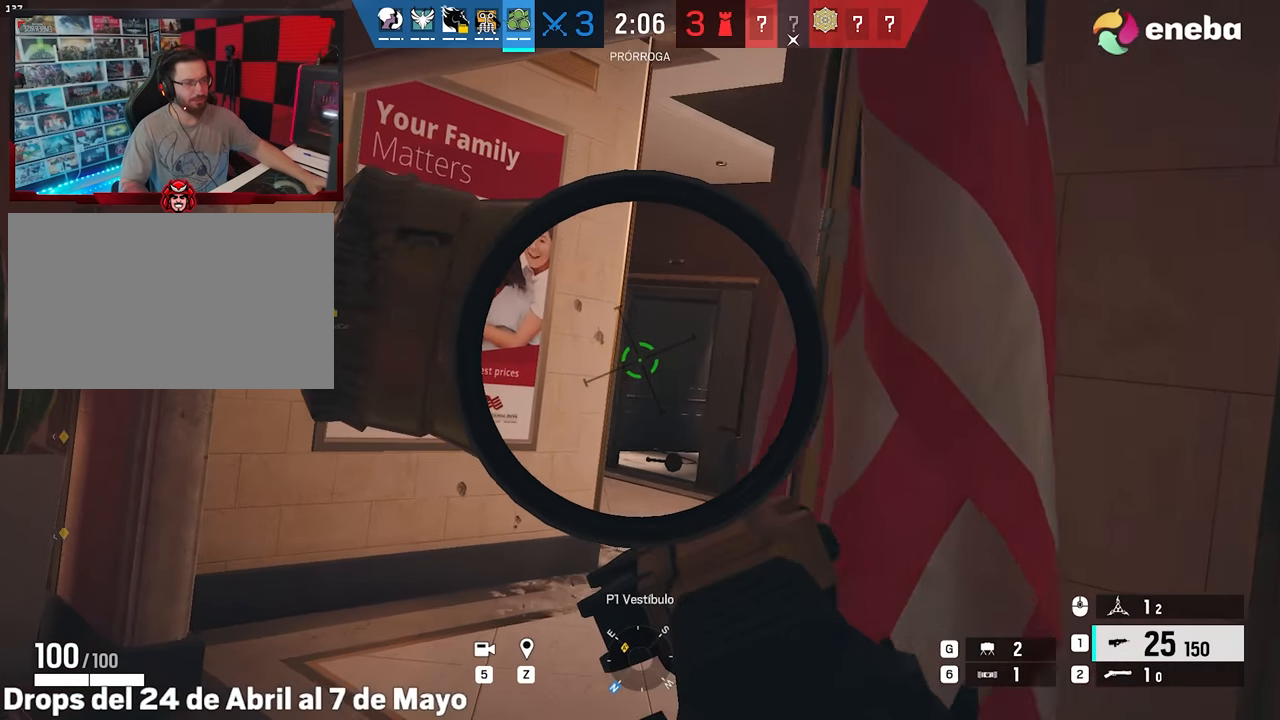
{"keys": ["w"], "mouse": ["right"], "events": [[233, "e", "down"], [317, "e", "up"], [417, "a", "up"]]}
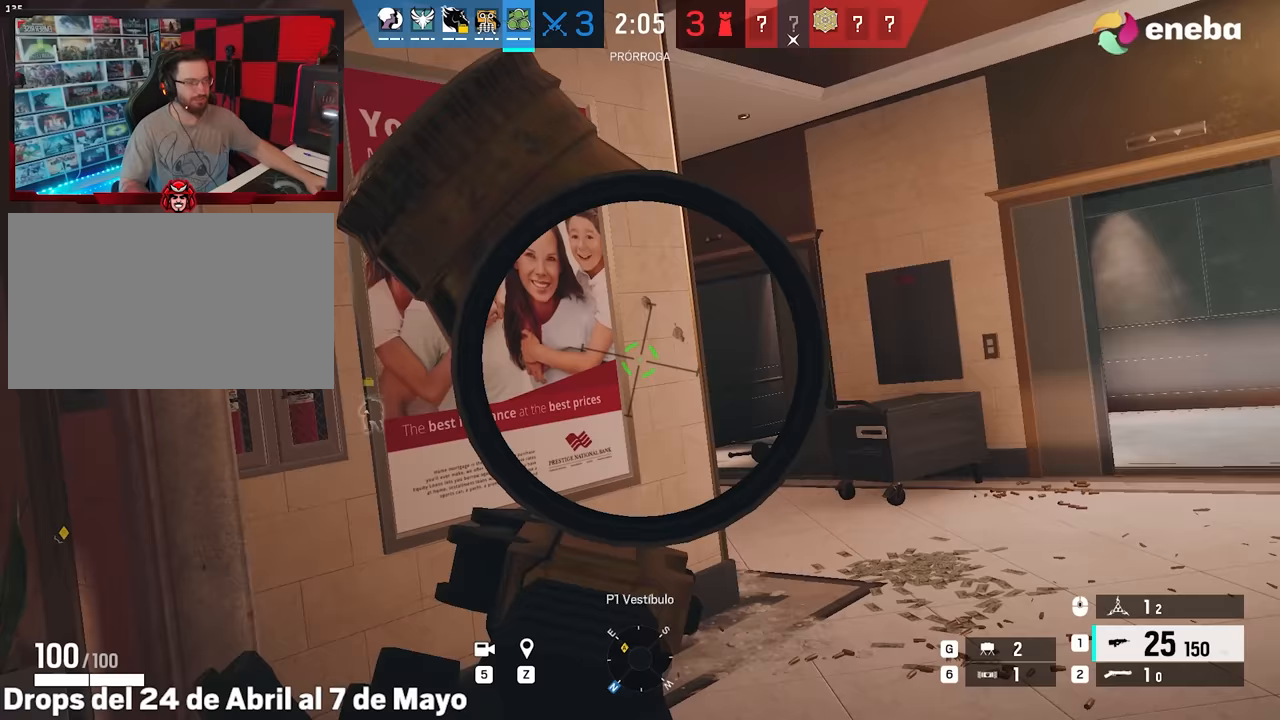
{"keys": ["w"], "mouse": ["right"], "events": [[17, "d", "down"], [433, "d", "up"]]}
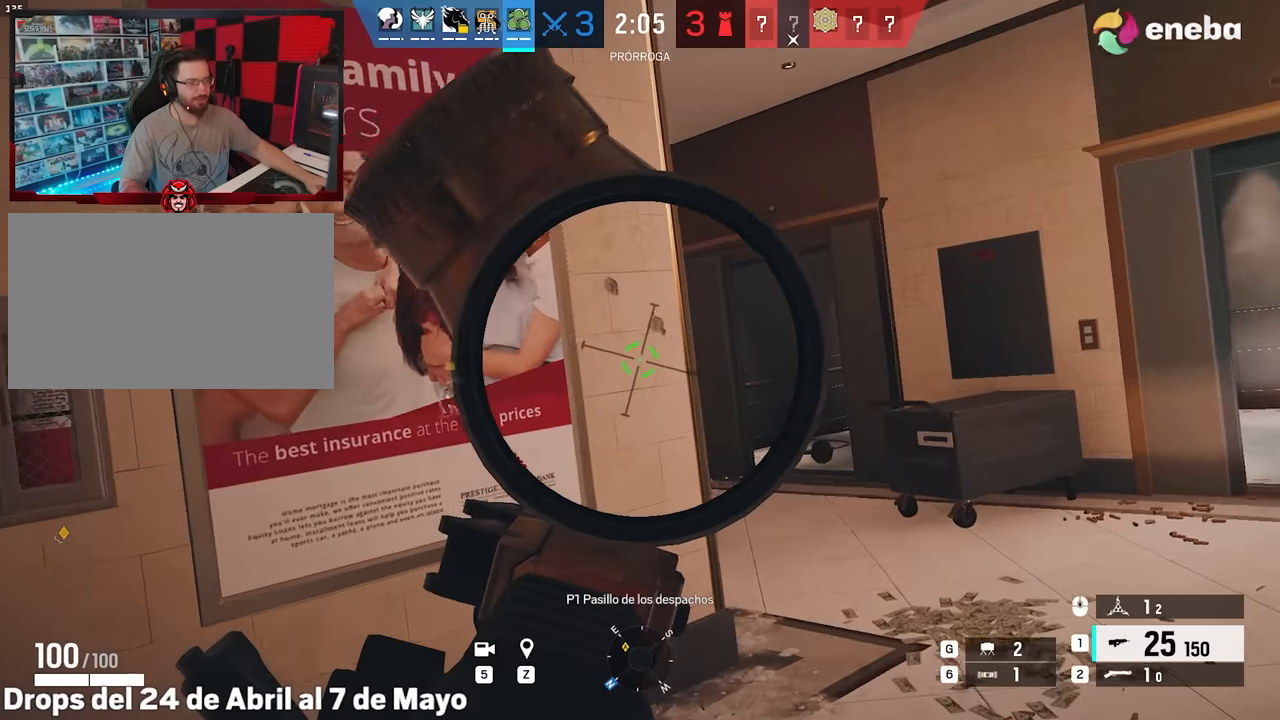
{"keys": ["a"], "mouse": ["right"], "events": [[117, "d", "down"], [300, "w", "up"], [400, "ctrl", "down"], [450, "a", "down"], [500, "ctrl", "up"], [500, "d", "up"]]}
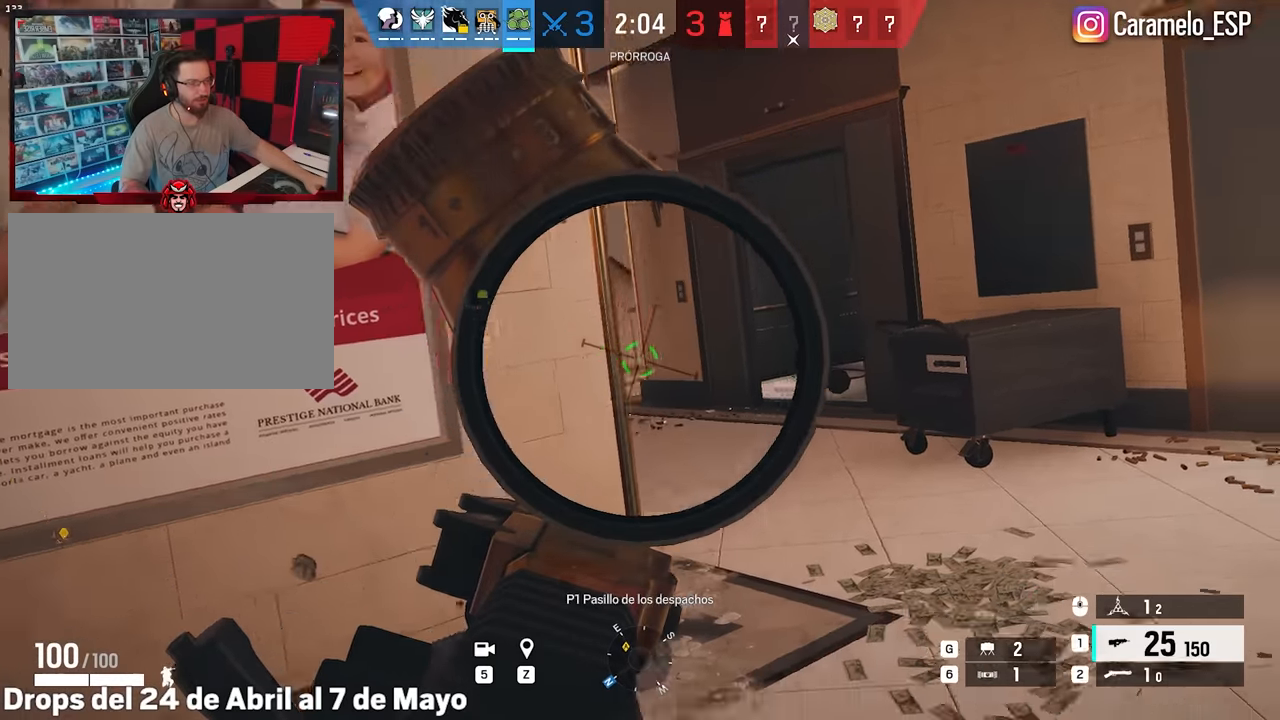
{"keys": ["w"], "mouse": ["right"], "events": [[83, "ctrl", "down"], [133, "ctrl", "up"], [183, "a", "up"], [183, "d", "down"], [283, "w", "down"], [333, "d", "up"]]}
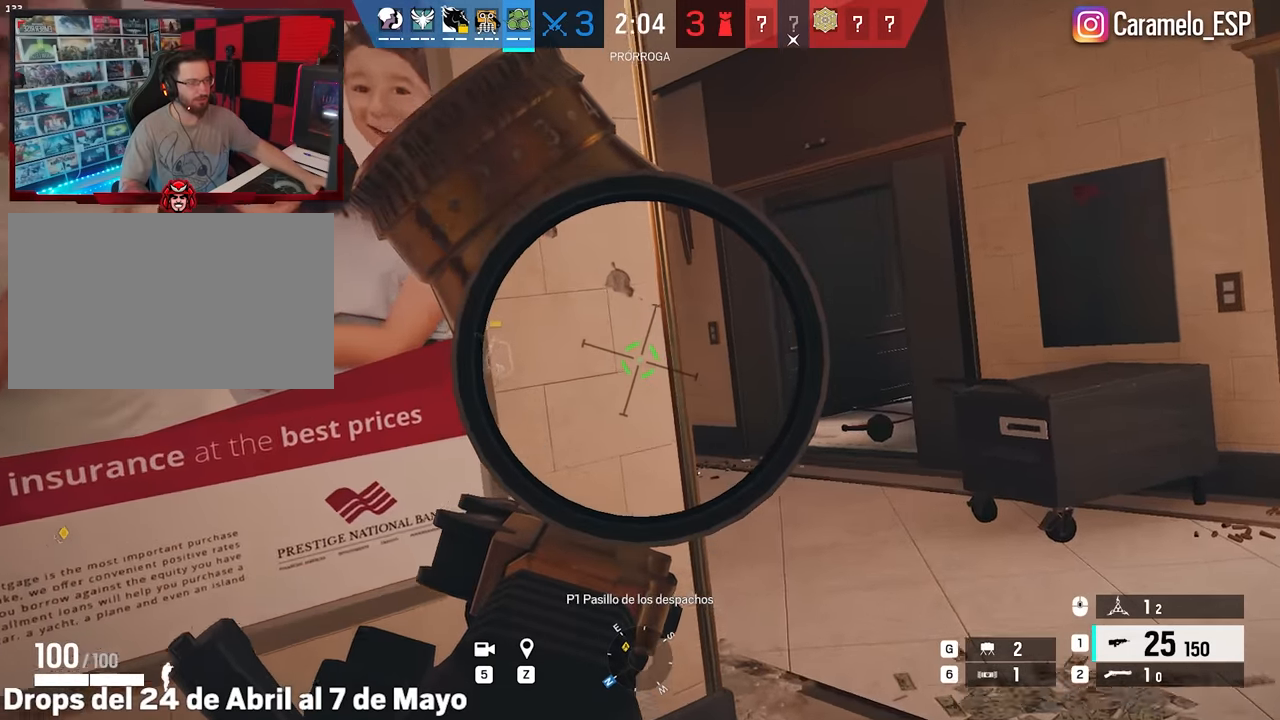
{"keys": ["a", "ctrl"], "mouse": ["right"], "events": [[150, "d", "down"], [200, "w", "up"], [300, "ctrl", "down"], [383, "a", "down"], [383, "ctrl", "up"], [383, "d", "up"], [483, "ctrl", "down"]]}
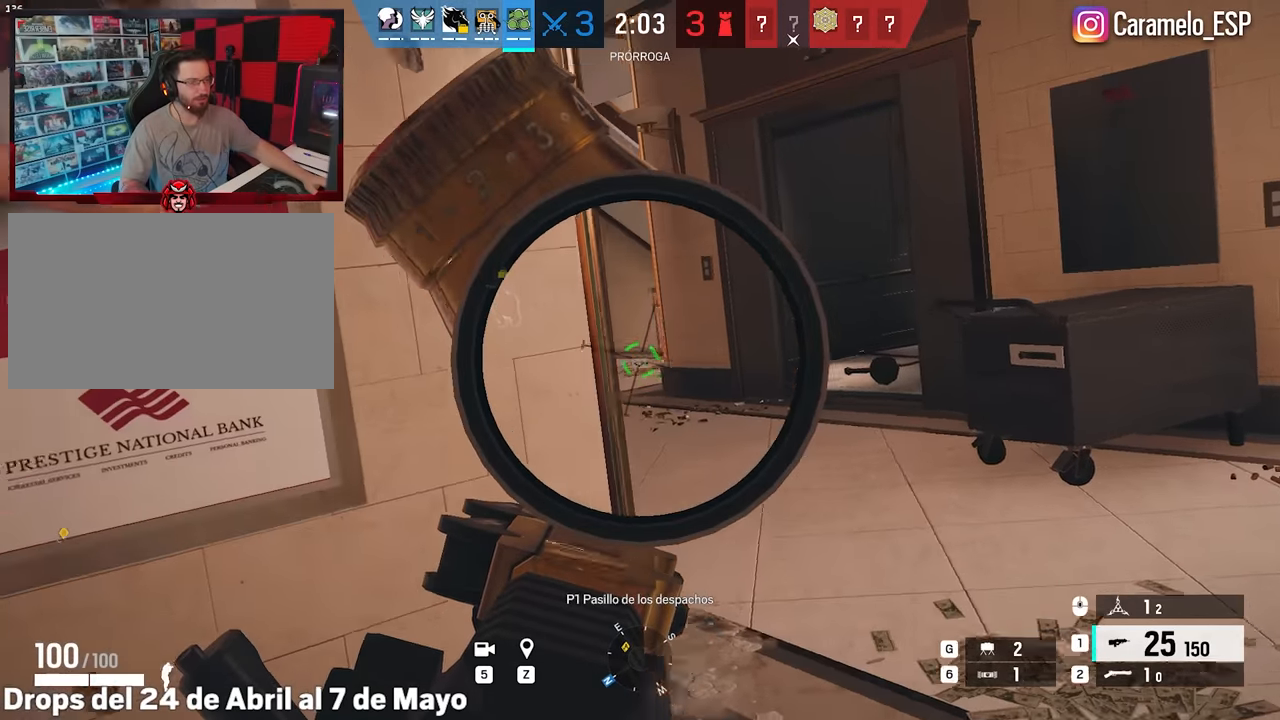
{"keys": ["a"], "mouse": ["right"], "events": [[33, "ctrl", "up"], [67, "a", "up"], [67, "d", "down"], [400, "a", "down"], [450, "d", "up"]]}
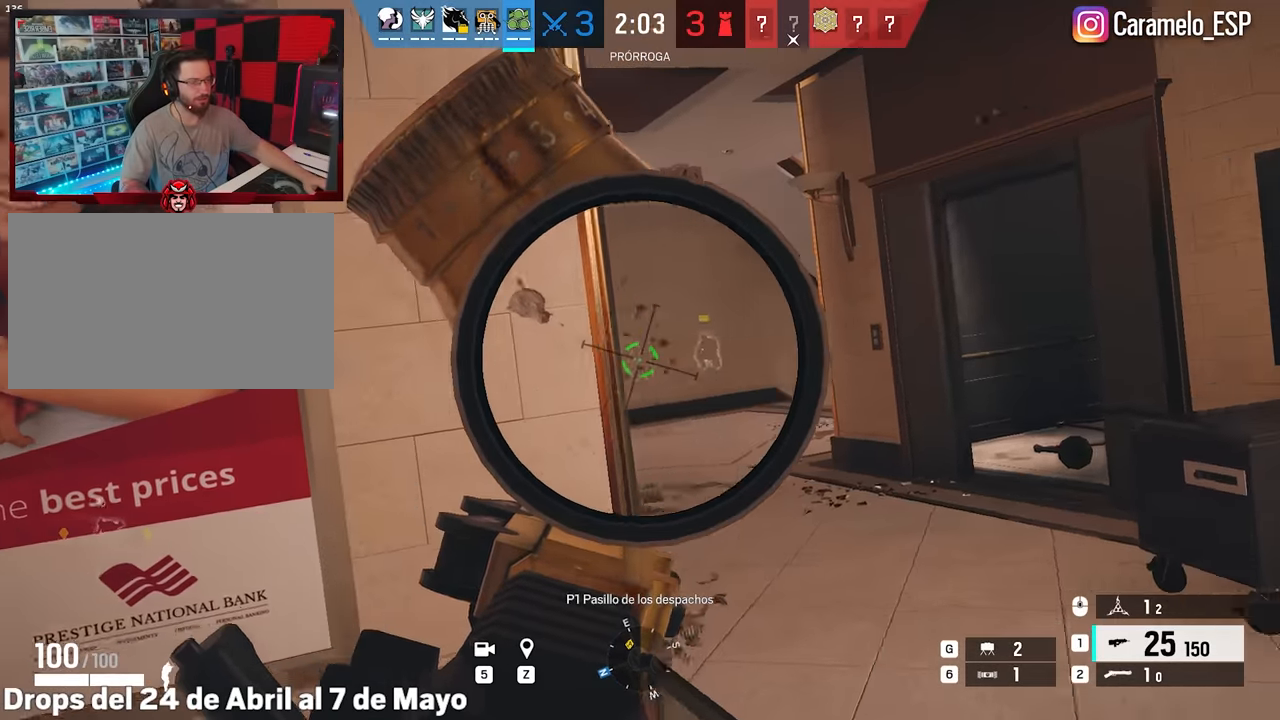
{"keys": ["w"], "mouse": ["right"], "events": [[133, "w", "down"], [283, "a", "up"]]}
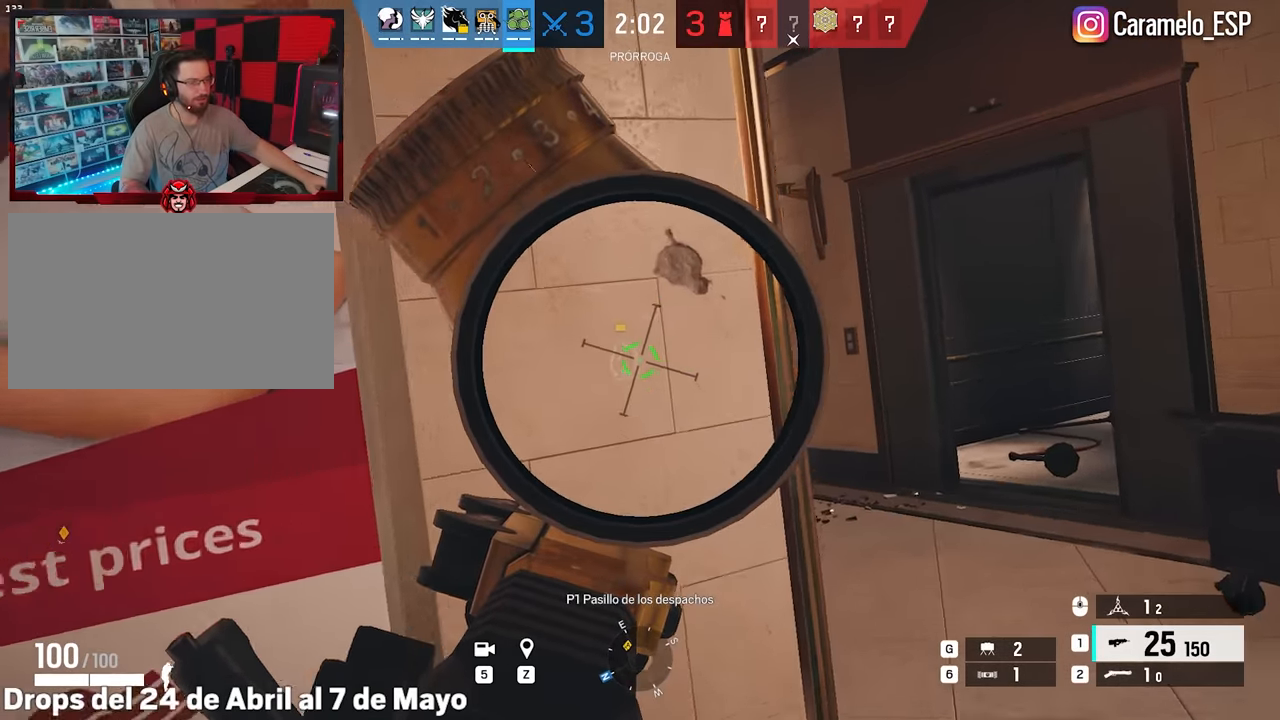
{"keys": ["a", "ctrl"], "mouse": ["right"], "events": [[67, "d", "down"], [67, "w", "up"], [333, "a", "down"], [333, "ctrl", "down"], [333, "d", "up"], [433, "ctrl", "up"], [483, "ctrl", "down"]]}
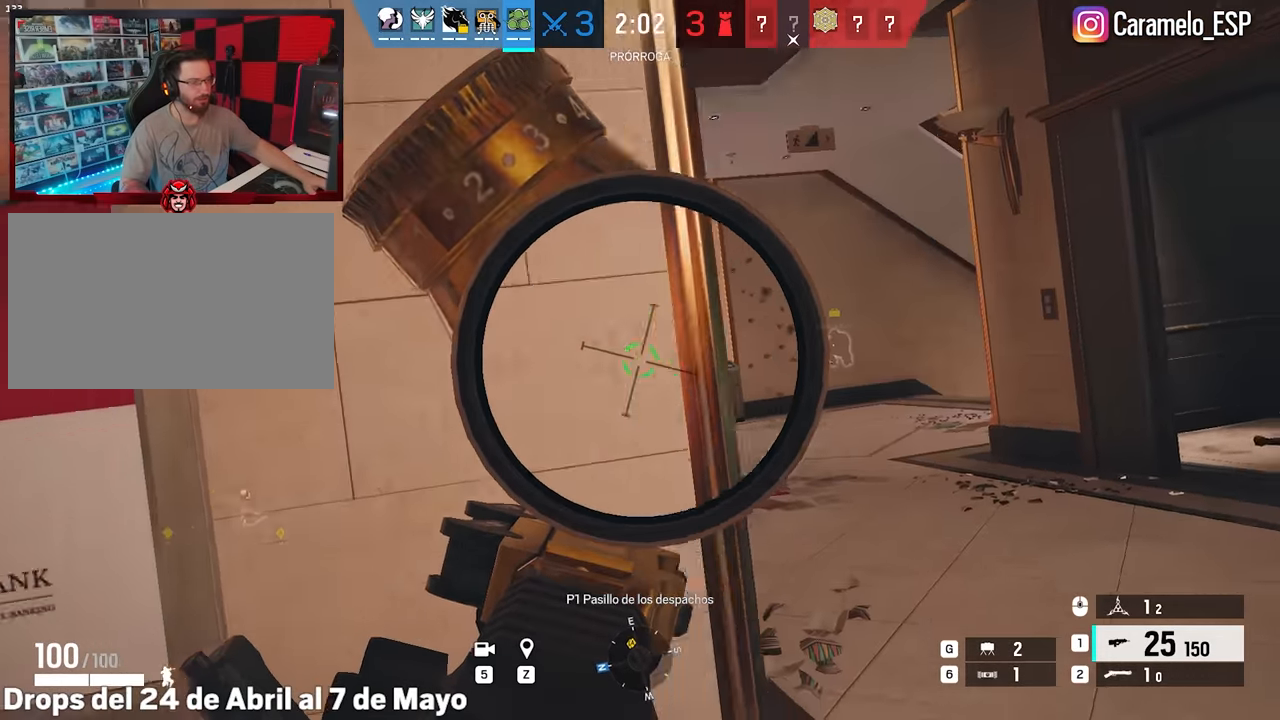
{"keys": ["shift", "w"], "mouse": [], "events": [[67, "ctrl", "up"], [67, "mouse_right", "up"], [67, "w", "down"], [117, "a", "up"], [167, "shift", "down"]]}
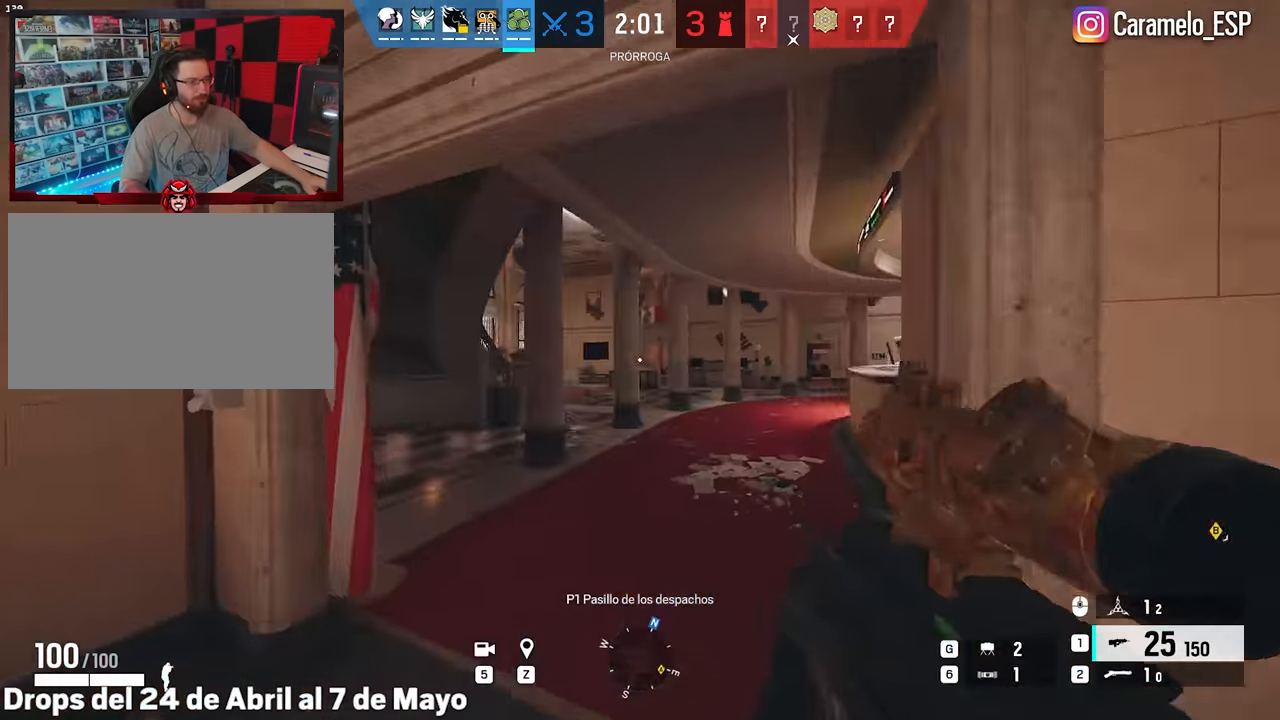
{"keys": ["d"], "mouse": [], "events": [[133, "d", "down"], [133, "shift", "up"], [133, "w", "up"], [233, "w", "down"], [283, "w", "up"], [367, "e", "down"], [467, "e", "up"]]}
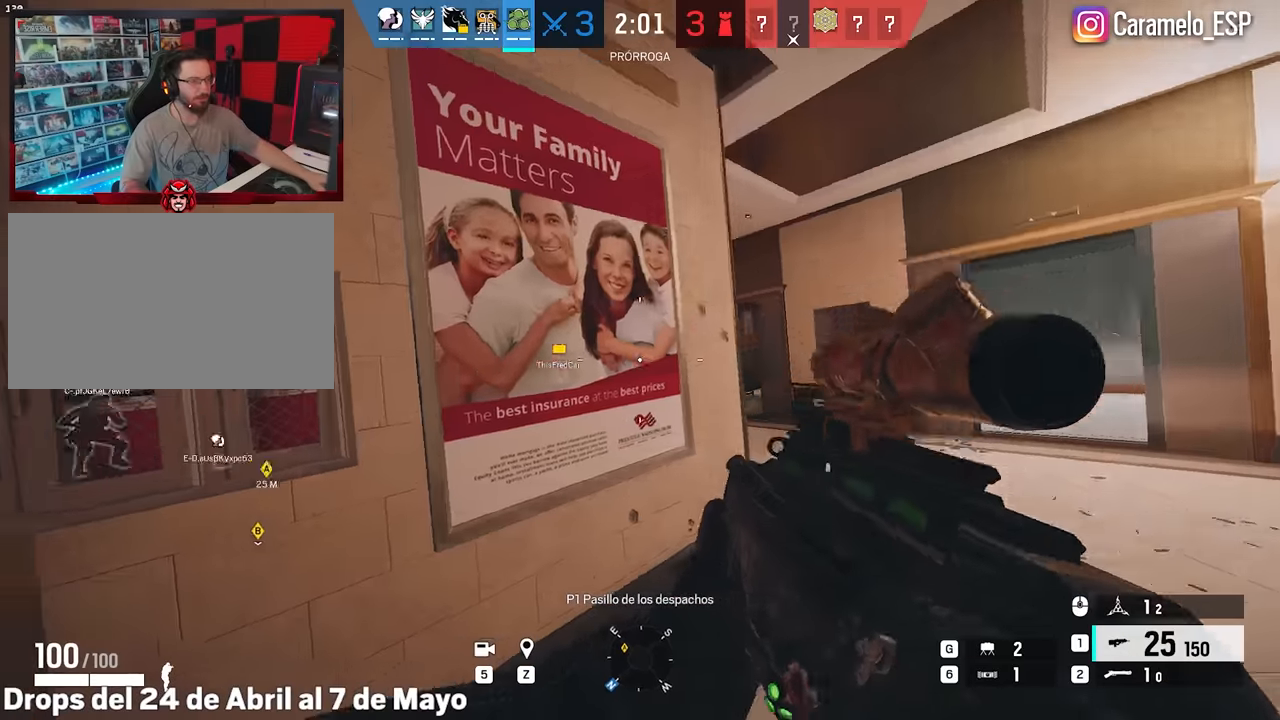
{"keys": ["d", "w"], "mouse": [], "events": [[100, "w", "down"], [150, "w", "up"], [200, "w", "down"], [333, "w", "up"], [383, "w", "down"]]}
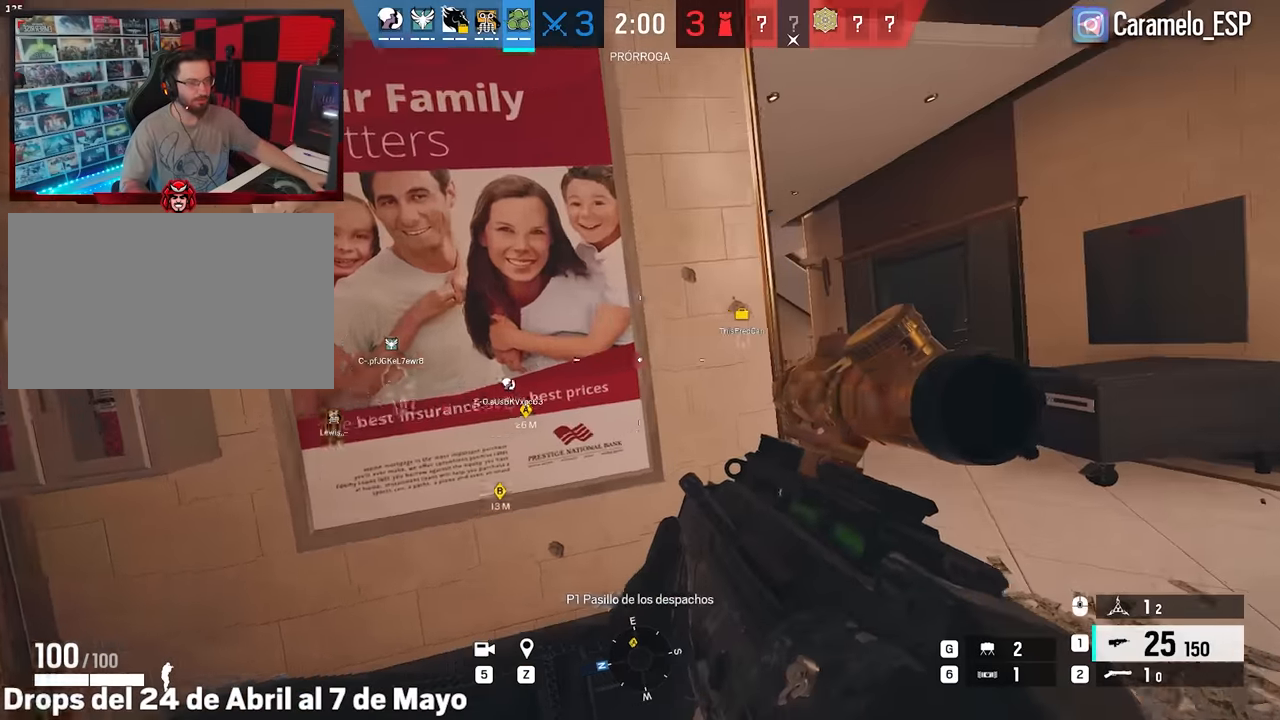
{"keys": ["a"], "mouse": [], "events": [[33, "w", "up"], [67, "mouse_right", "down"], [350, "a", "down"], [350, "d", "up"], [500, "mouse_right", "up"]]}
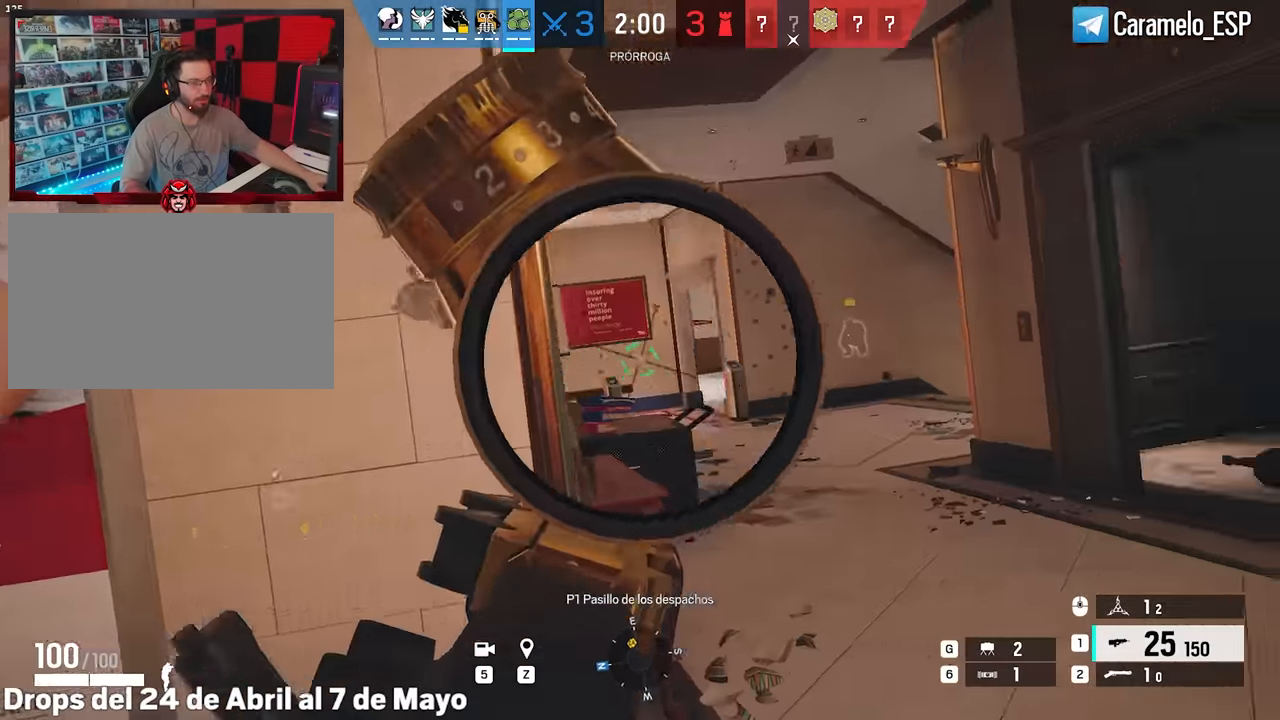
{"keys": ["d", "shift", "w"], "mouse": [], "events": [[50, "w", "down"], [83, "shift", "down"], [133, "a", "up"], [467, "d", "down"]]}
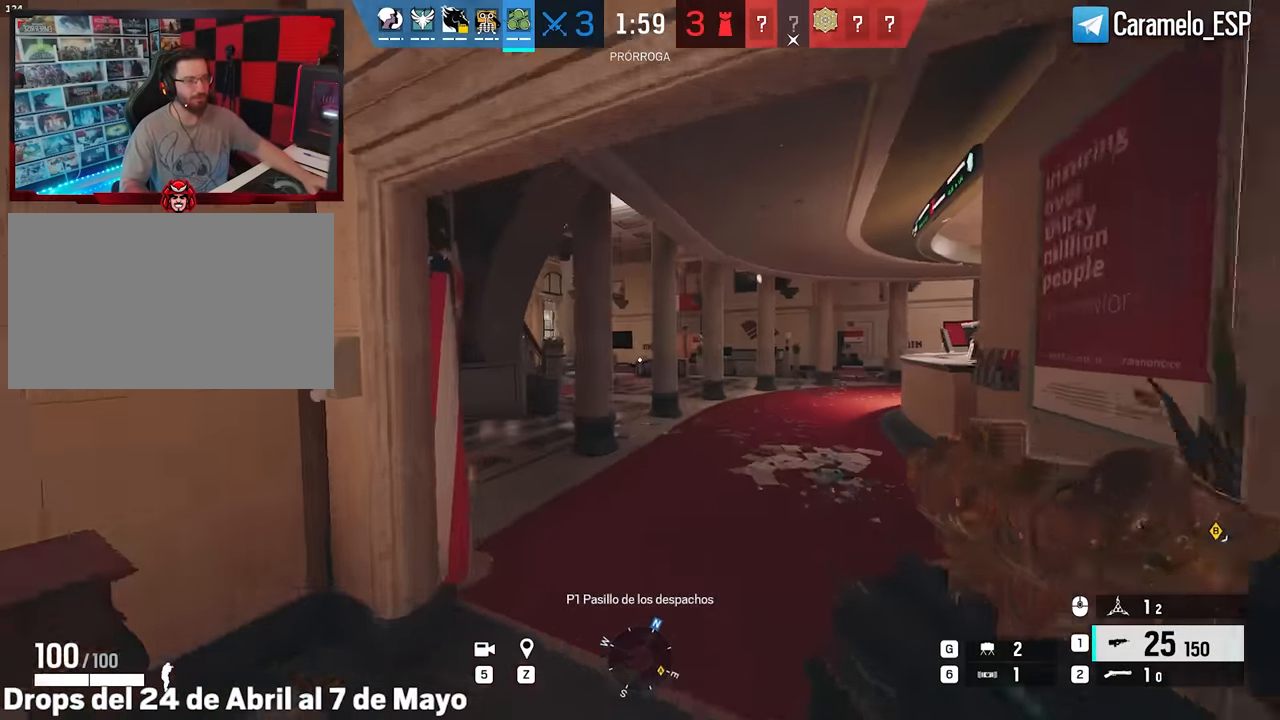
{"keys": ["d", "shift", "w"], "mouse": ["right"], "events": [[283, "d", "up"], [383, "mouse_right", "down"], [483, "d", "down"]]}
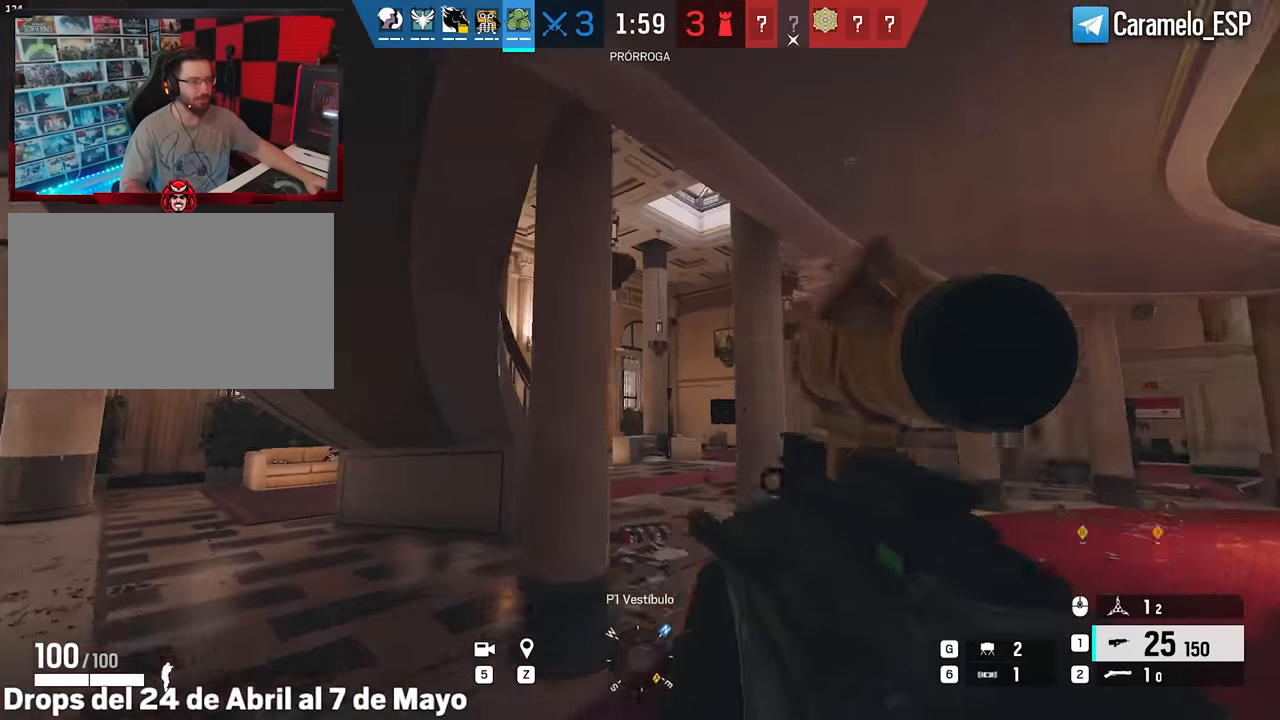
{"keys": ["d"], "mouse": ["right"], "events": [[300, "w", "up"], [350, "shift", "up"], [400, "e", "down"], [450, "e", "up"]]}
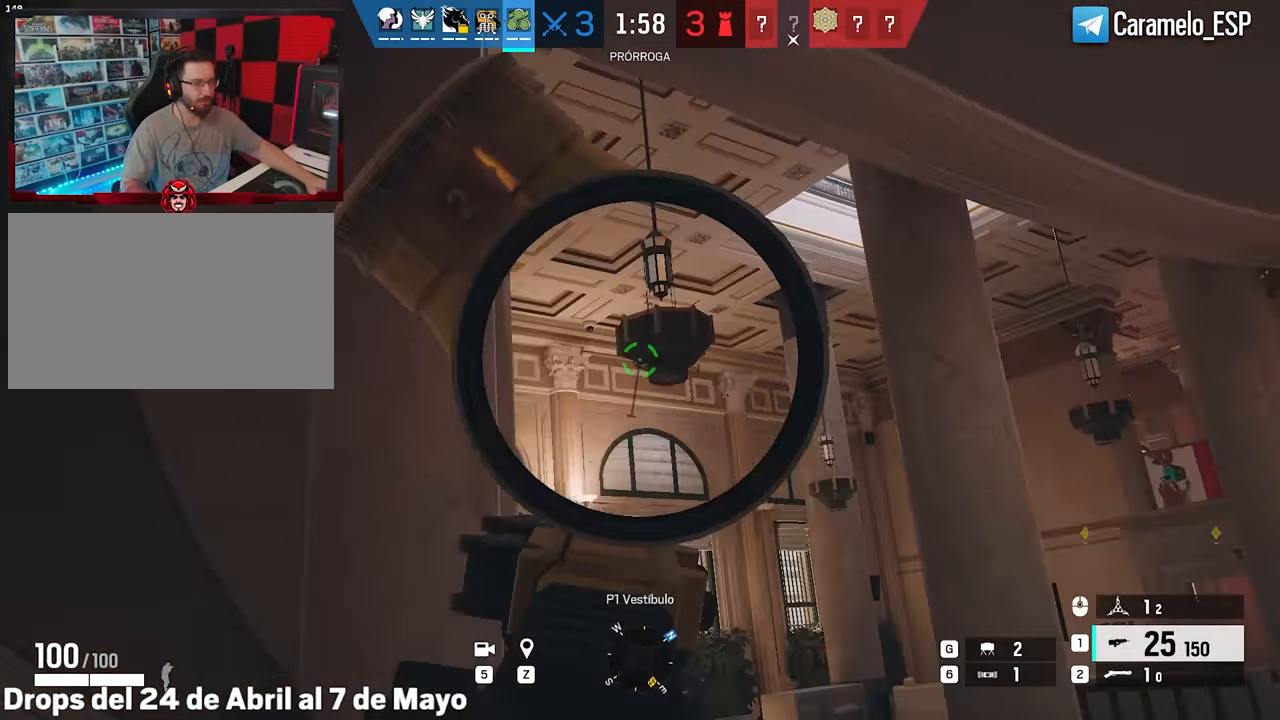
{"keys": ["a"], "mouse": ["right"], "events": [[283, "e", "down"], [367, "a", "down"], [367, "ctrl", "down"], [367, "e", "up"], [417, "d", "up"], [467, "ctrl", "up"]]}
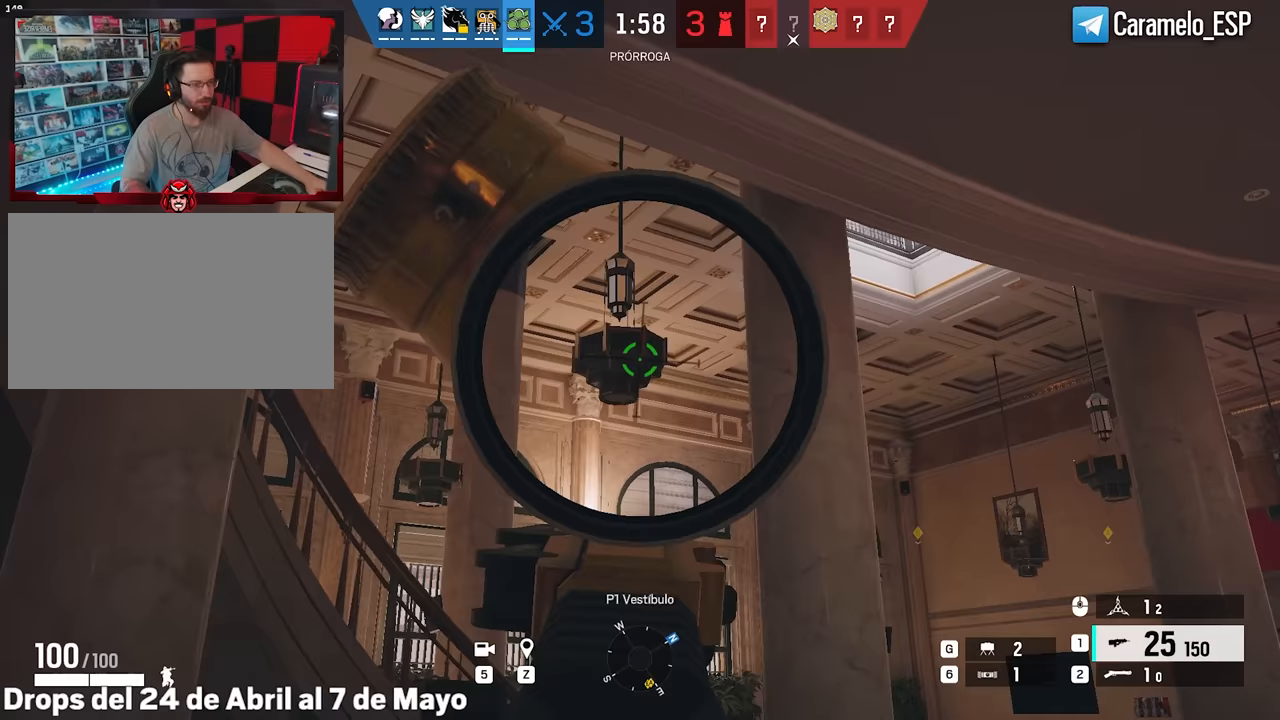
{"keys": ["a", "alt"], "mouse": ["right"], "events": [[17, "a", "up"], [17, "w", "down"], [100, "a", "down"], [100, "q", "down"], [100, "w", "up"], [150, "q", "up"], [433, "alt", "down"]]}